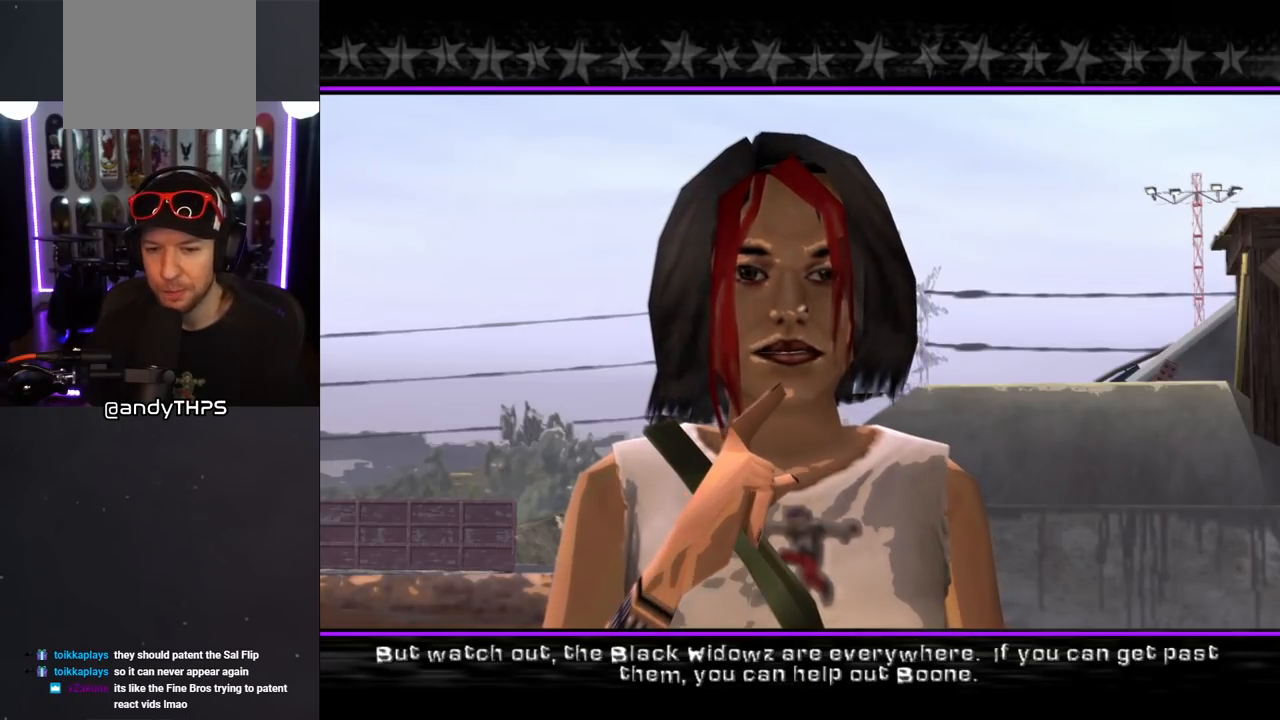
Gameplay with a controller (PlayStation layout); each line is a JSON object with the inputs held at the frame after it. "events" lists button and stick changes between this image and that frame as [ms after this image, input, new state], when the widget could be followed in between. Not read: L2 R2.
{"buttons": [], "left_stick": "center", "right_stick": "center", "events": [[133, "CROSS", "up"]]}
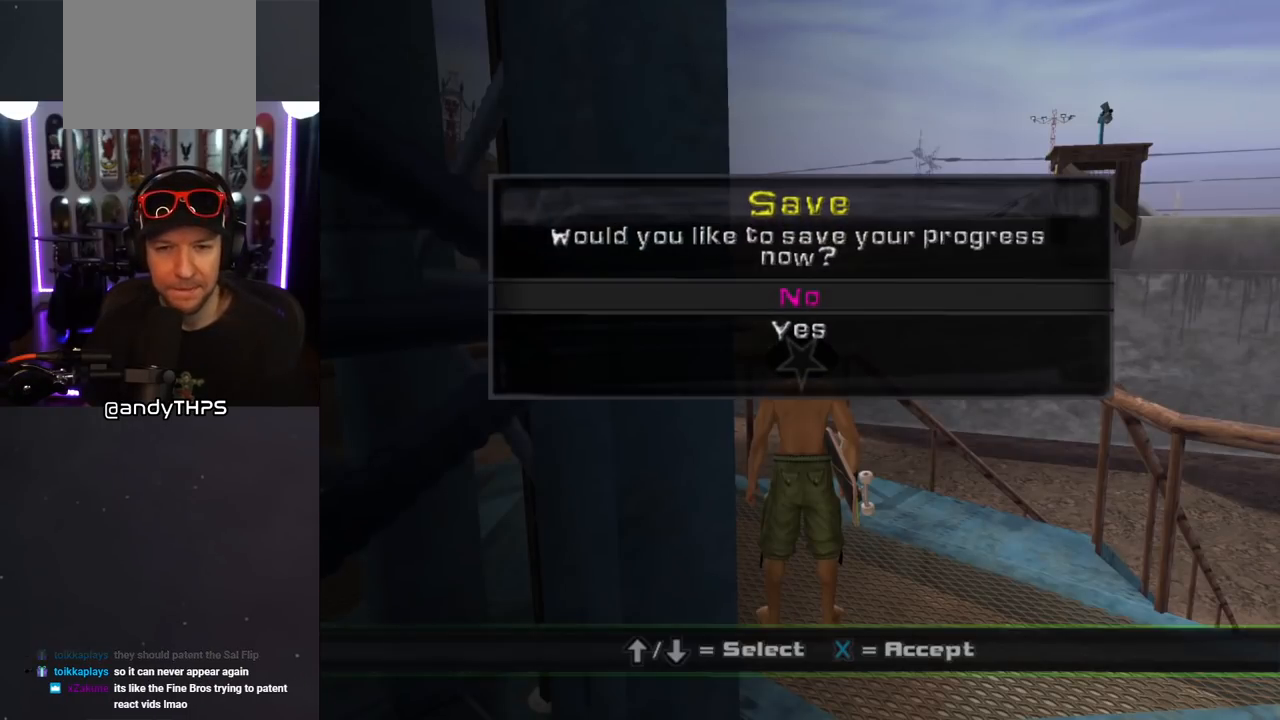
{"buttons": [], "left_stick": "center", "right_stick": "center", "events": []}
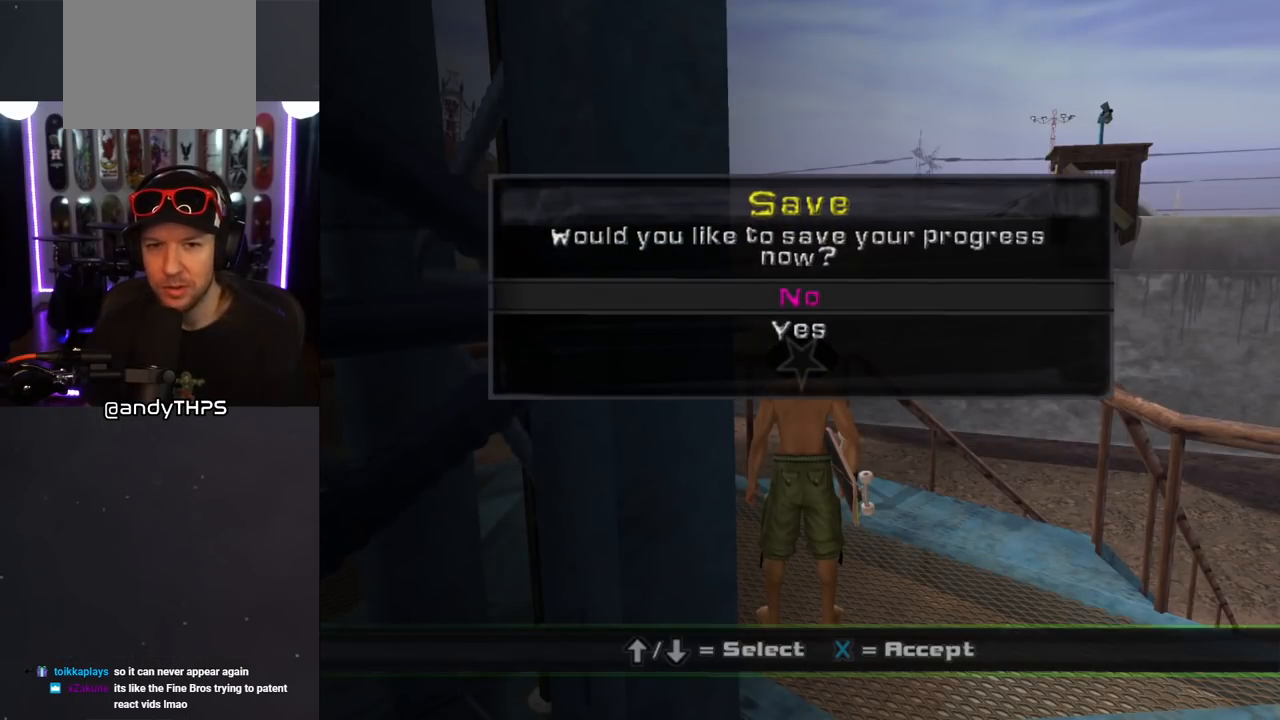
{"buttons": ["CROSS"], "left_stick": "center", "right_stick": "center", "events": [[483, "CROSS", "down"]]}
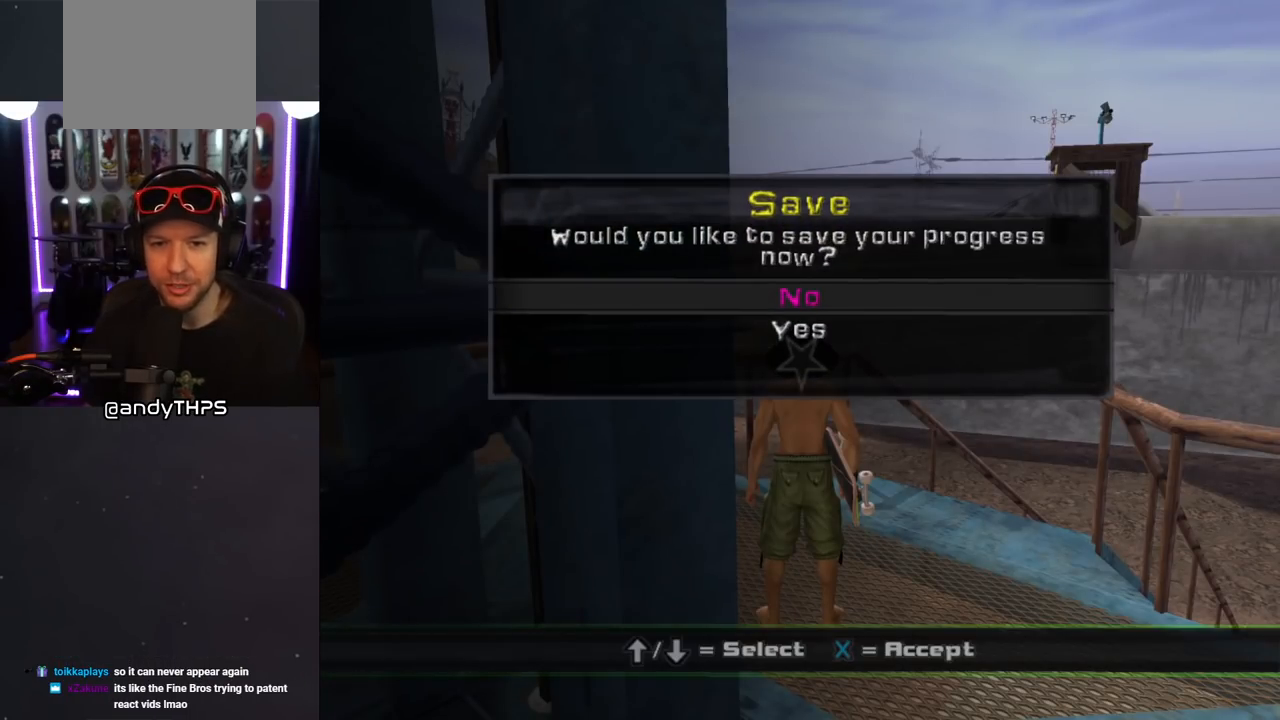
{"buttons": [], "left_stick": "center", "right_stick": "center", "events": [[117, "CROSS", "up"]]}
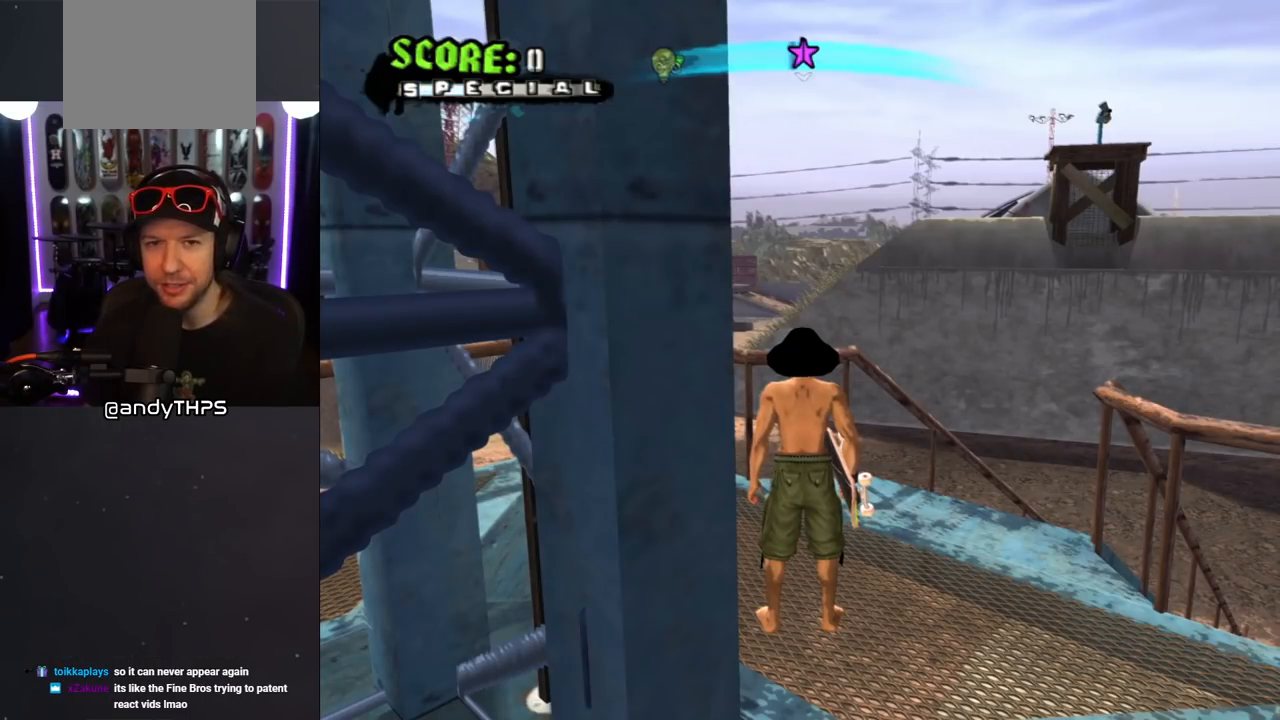
{"buttons": ["CROSS"], "left_stick": "center", "right_stick": "center", "events": [[17, "CROSS", "down"], [133, "DPAD_UP", "down"], [417, "DPAD_UP", "up"]]}
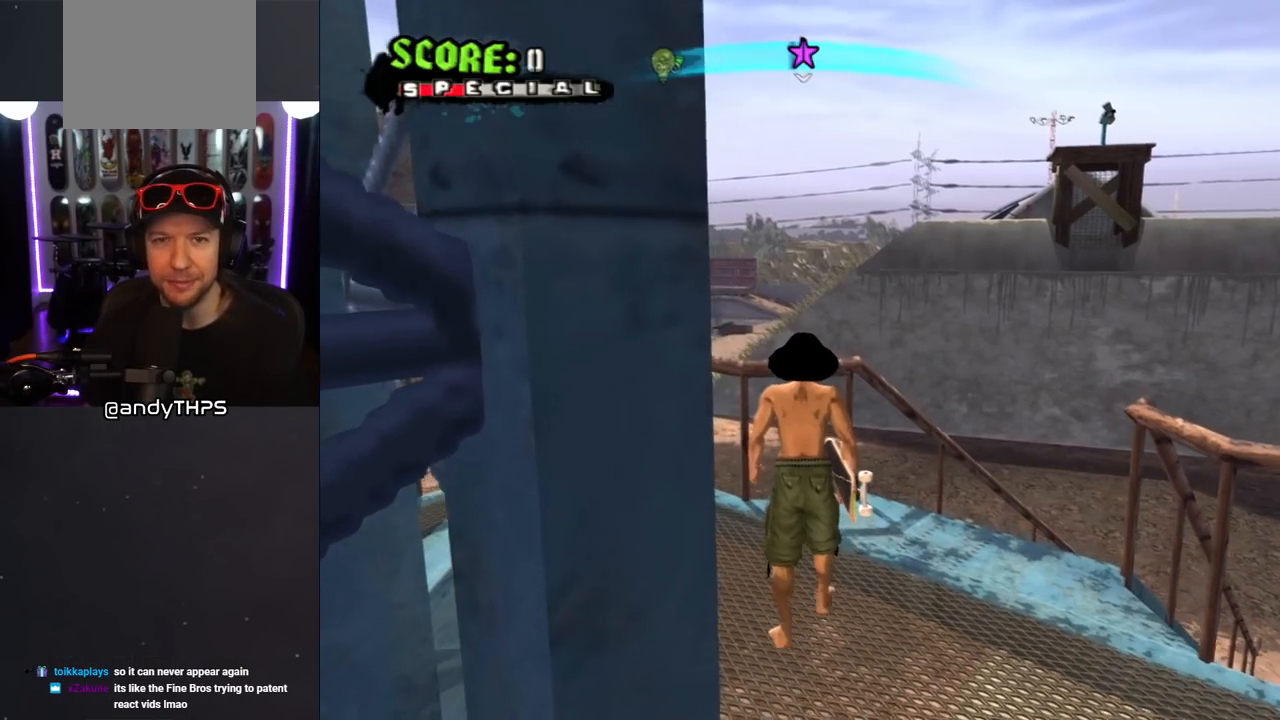
{"buttons": [], "left_stick": "center", "right_stick": "left", "events": [[167, "CROSS", "up"], [317, "right_stick", "down-left"], [467, "right_stick", "left"]]}
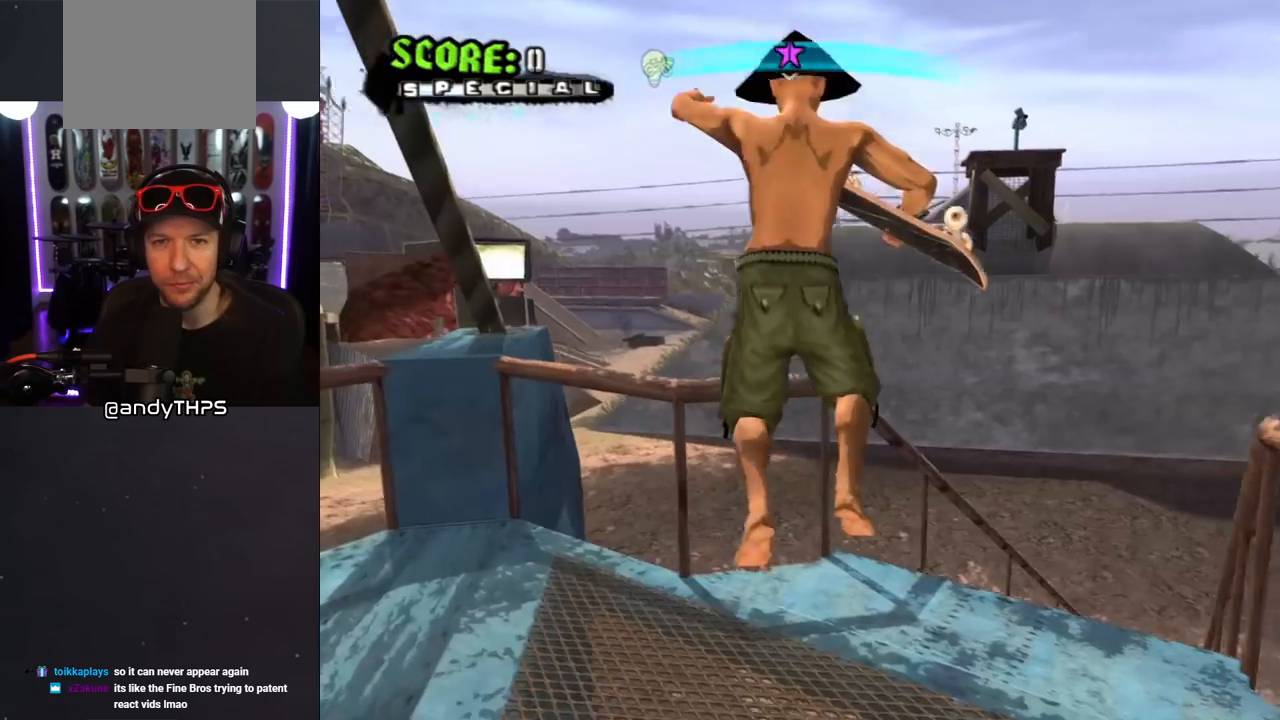
{"buttons": ["DPAD_UP"], "left_stick": "center", "right_stick": "center", "events": [[83, "right_stick", "center"], [200, "DPAD_UP", "down"], [233, "CROSS", "down"], [467, "CROSS", "up"]]}
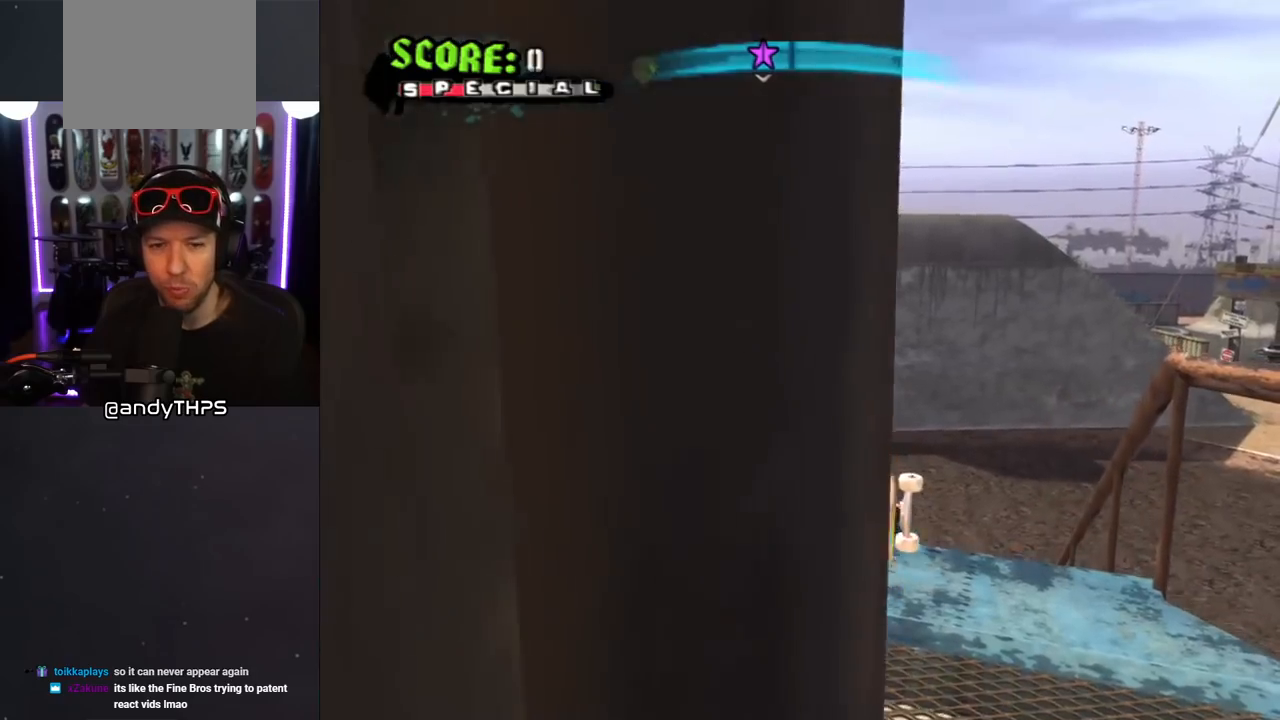
{"buttons": ["DPAD_UP", "DPAD_LEFT"], "left_stick": "center", "right_stick": "center", "events": [[50, "CROSS", "down"], [133, "CROSS", "up"], [217, "DPAD_LEFT", "down"]]}
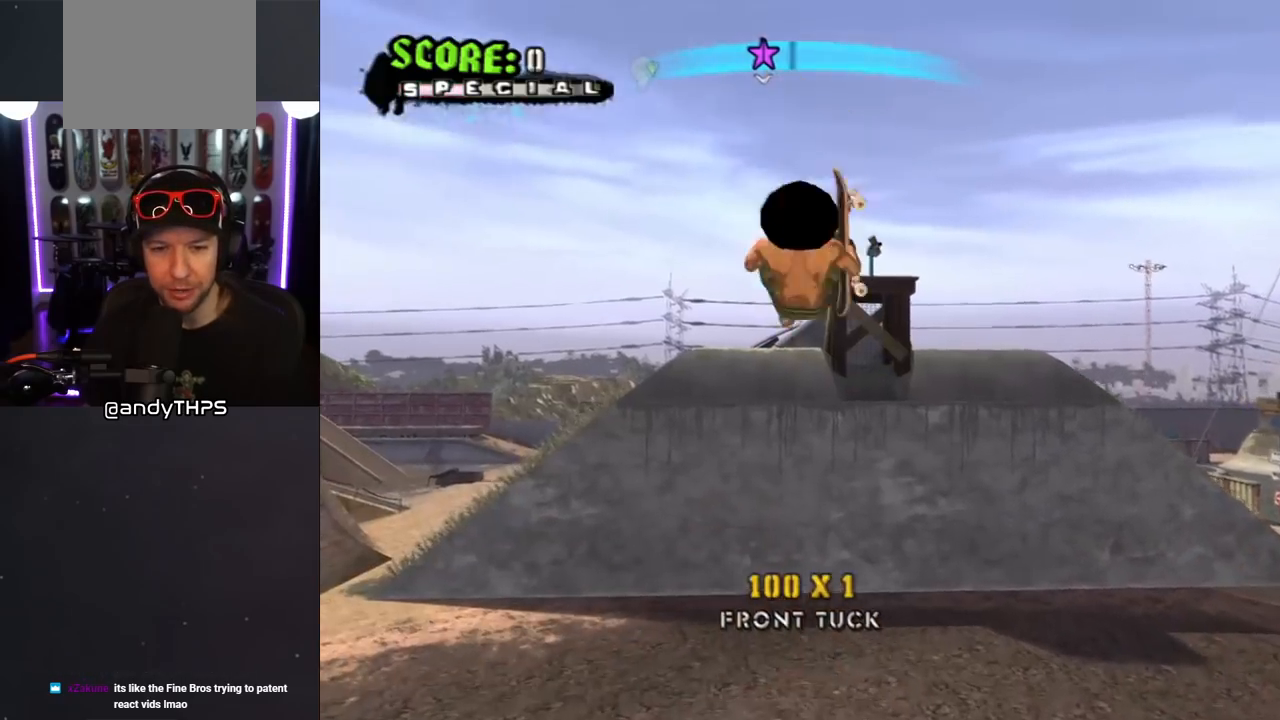
{"buttons": [], "left_stick": "center", "right_stick": "center", "events": [[83, "DPAD_LEFT", "up"], [100, "DPAD_UP", "up"]]}
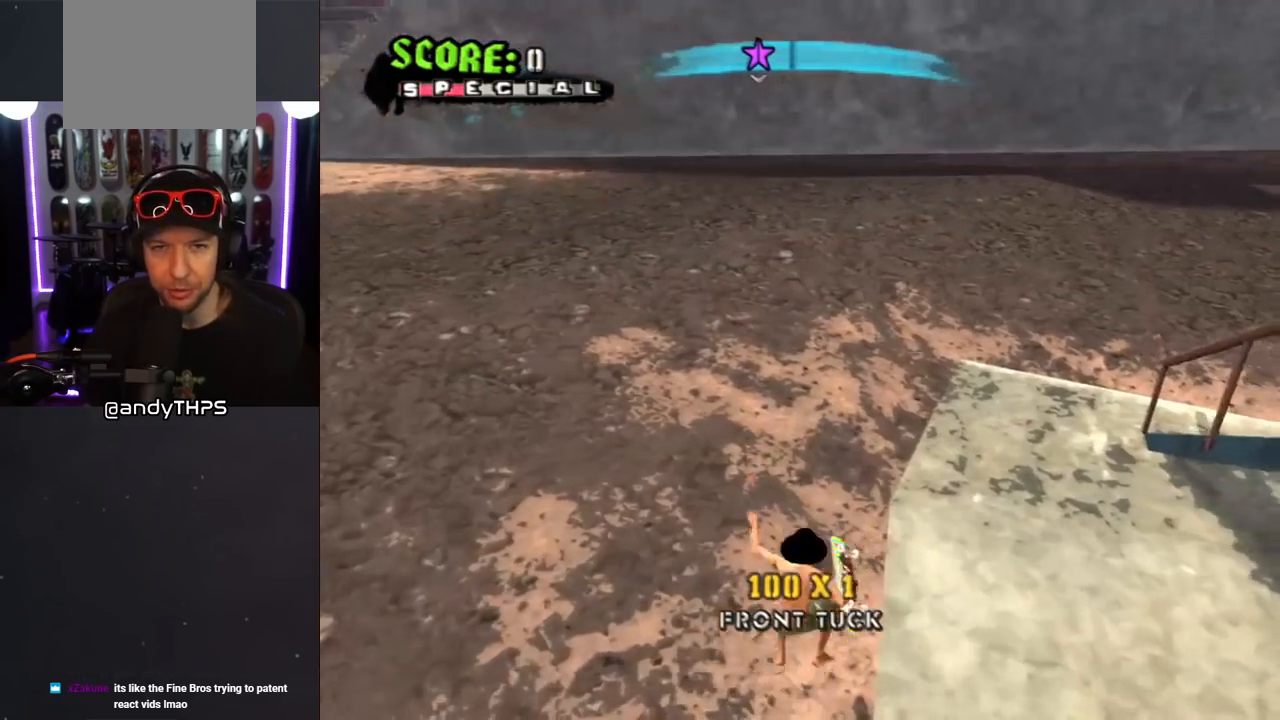
{"buttons": ["CROSS", "R1", "DPAD_UP", "DPAD_LEFT"], "left_stick": "center", "right_stick": "center", "events": [[117, "DPAD_LEFT", "down"], [233, "CROSS", "down"], [367, "DPAD_UP", "down"], [367, "L1", "down"], [367, "R1", "down"], [500, "L1", "up"]]}
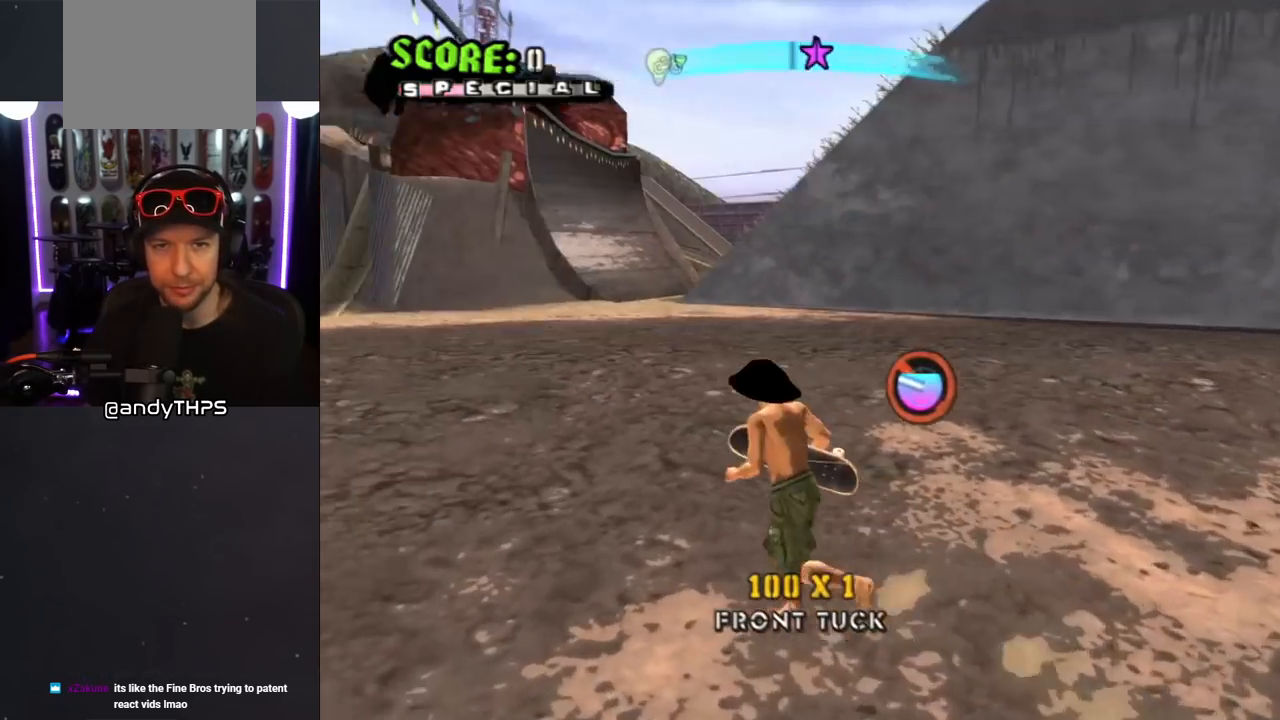
{"buttons": ["CROSS"], "left_stick": "center", "right_stick": "center", "events": [[33, "DPAD_LEFT", "up"], [50, "DPAD_UP", "up"], [50, "R1", "up"], [67, "DPAD_RIGHT", "down"], [117, "DPAD_DOWN", "down"], [483, "DPAD_DOWN", "up"], [483, "DPAD_RIGHT", "up"]]}
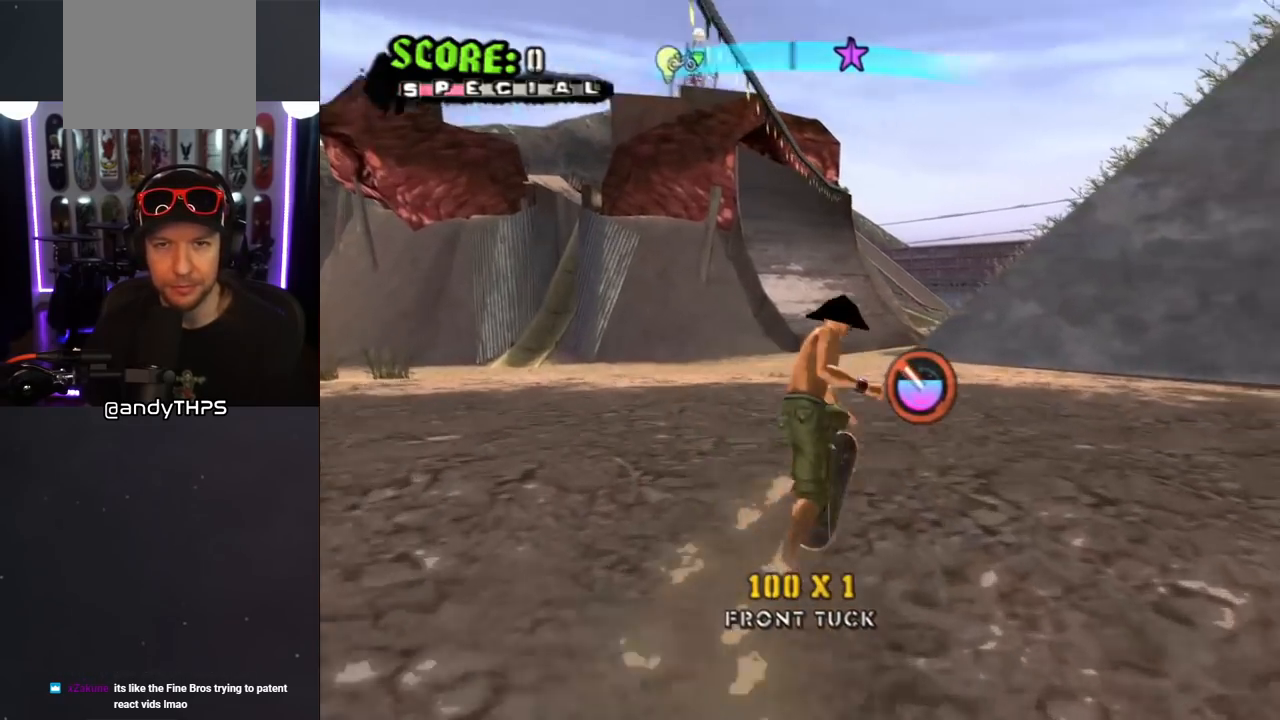
{"buttons": ["CROSS"], "left_stick": "center", "right_stick": "center", "events": [[100, "DPAD_LEFT", "down"], [233, "DPAD_LEFT", "up"]]}
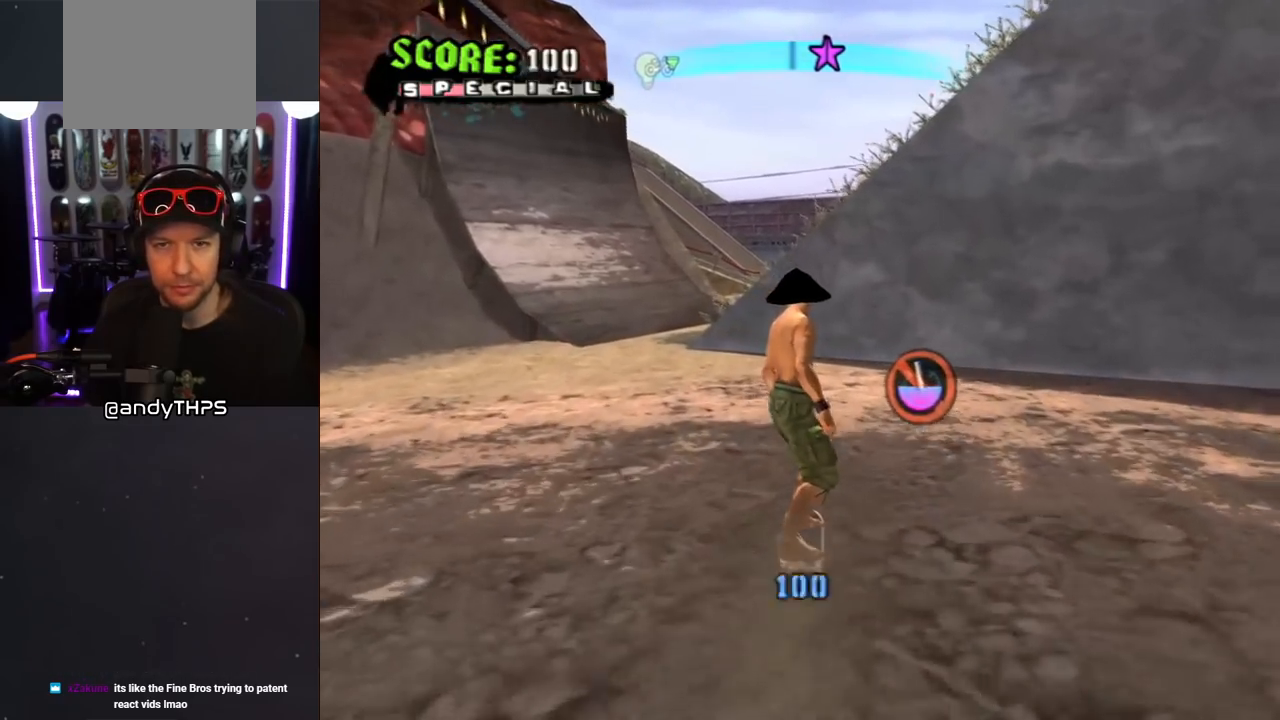
{"buttons": [], "left_stick": "center", "right_stick": "center", "events": [[67, "DPAD_LEFT", "down"], [250, "DPAD_LEFT", "up"], [383, "DPAD_RIGHT", "down"], [450, "DPAD_DOWN", "down"], [483, "DPAD_DOWN", "up"], [500, "CROSS", "up"], [500, "DPAD_RIGHT", "up"]]}
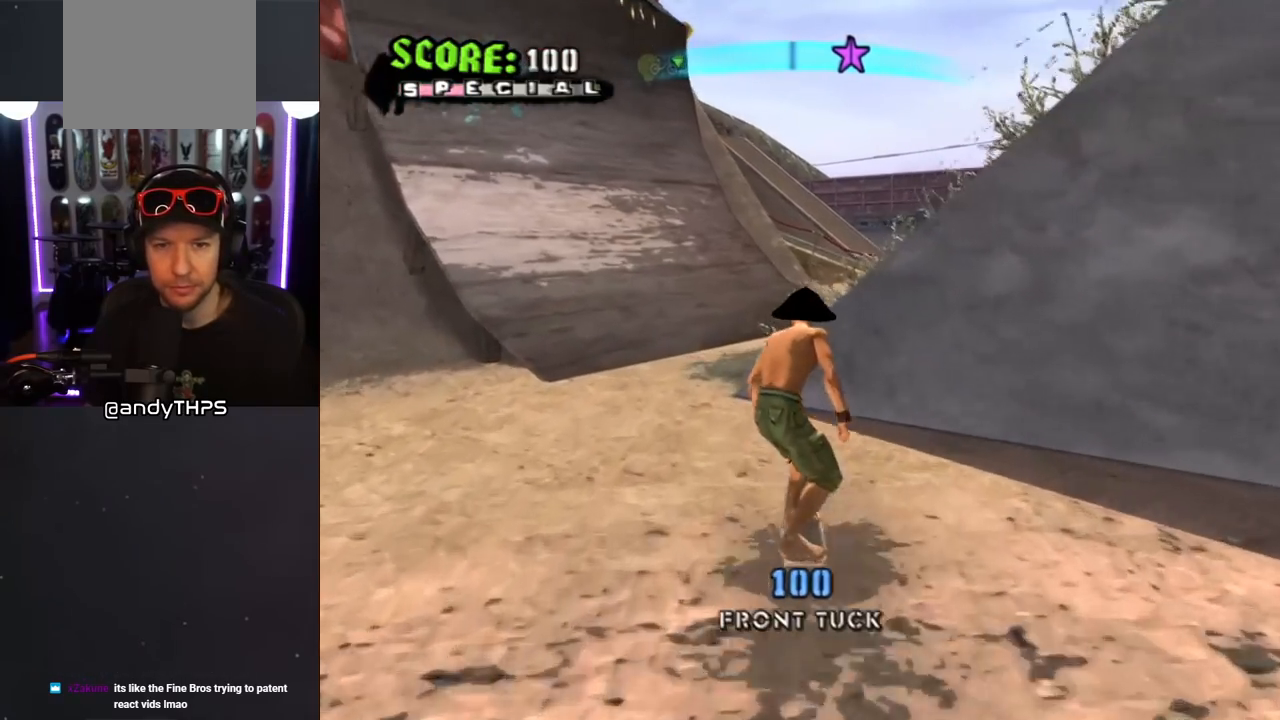
{"buttons": [], "left_stick": "center", "right_stick": "down-left", "events": [[100, "right_stick", "down-left"]]}
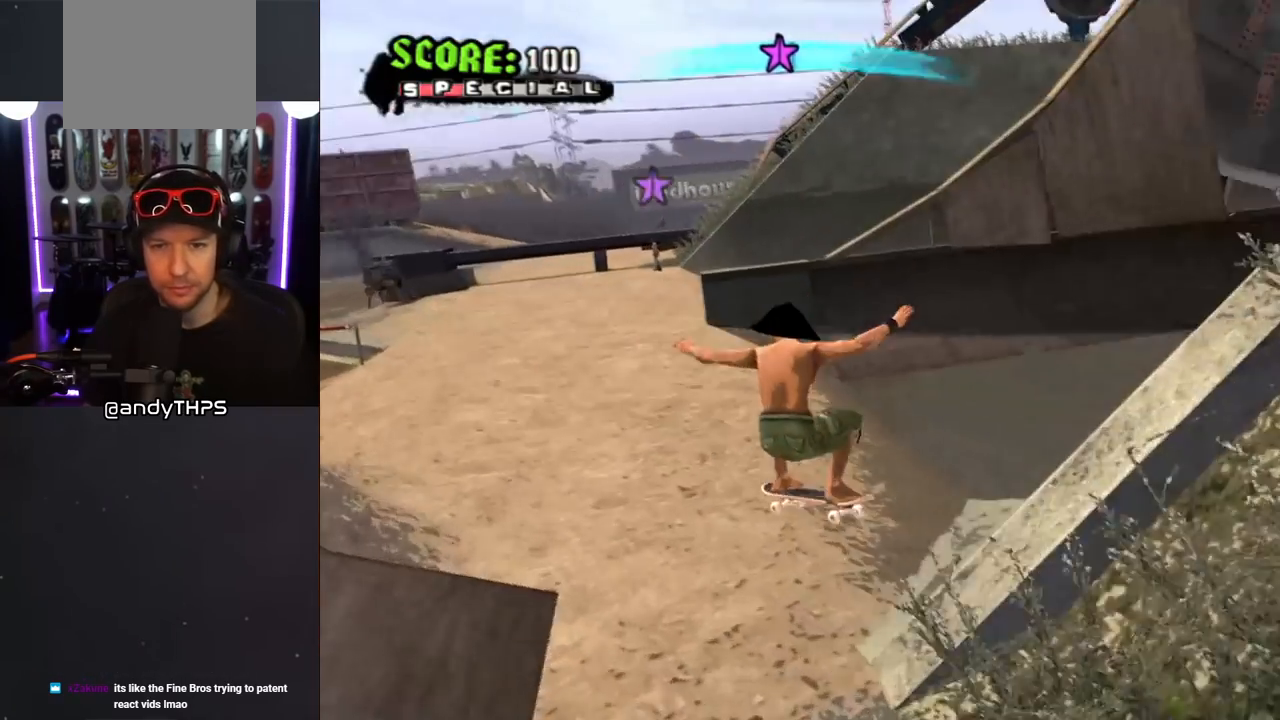
{"buttons": ["CROSS", "DPAD_DOWN", "DPAD_RIGHT"], "left_stick": "center", "right_stick": "center", "events": [[117, "DPAD_RIGHT", "down"], [167, "DPAD_DOWN", "down"], [267, "right_stick", "center"], [417, "CROSS", "down"]]}
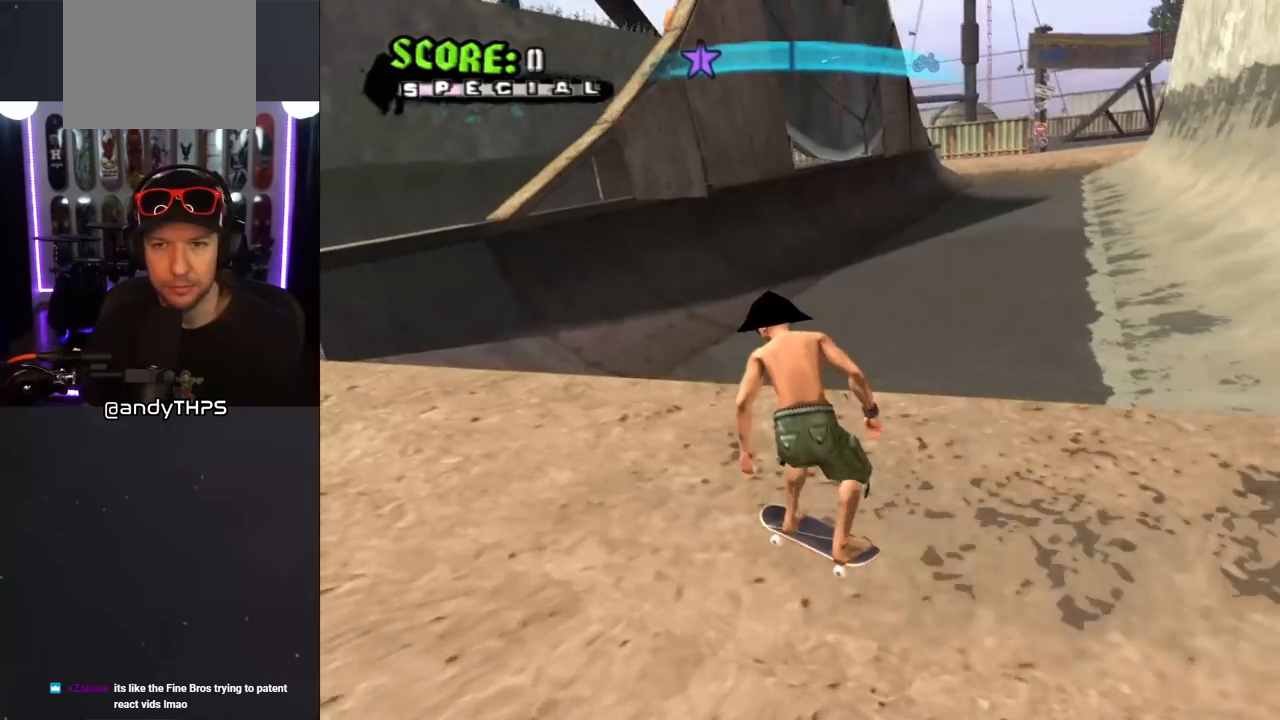
{"buttons": ["CROSS", "DPAD_DOWN", "DPAD_LEFT"], "left_stick": "center", "right_stick": "center", "events": [[67, "DPAD_LEFT", "down"], [67, "DPAD_RIGHT", "up"]]}
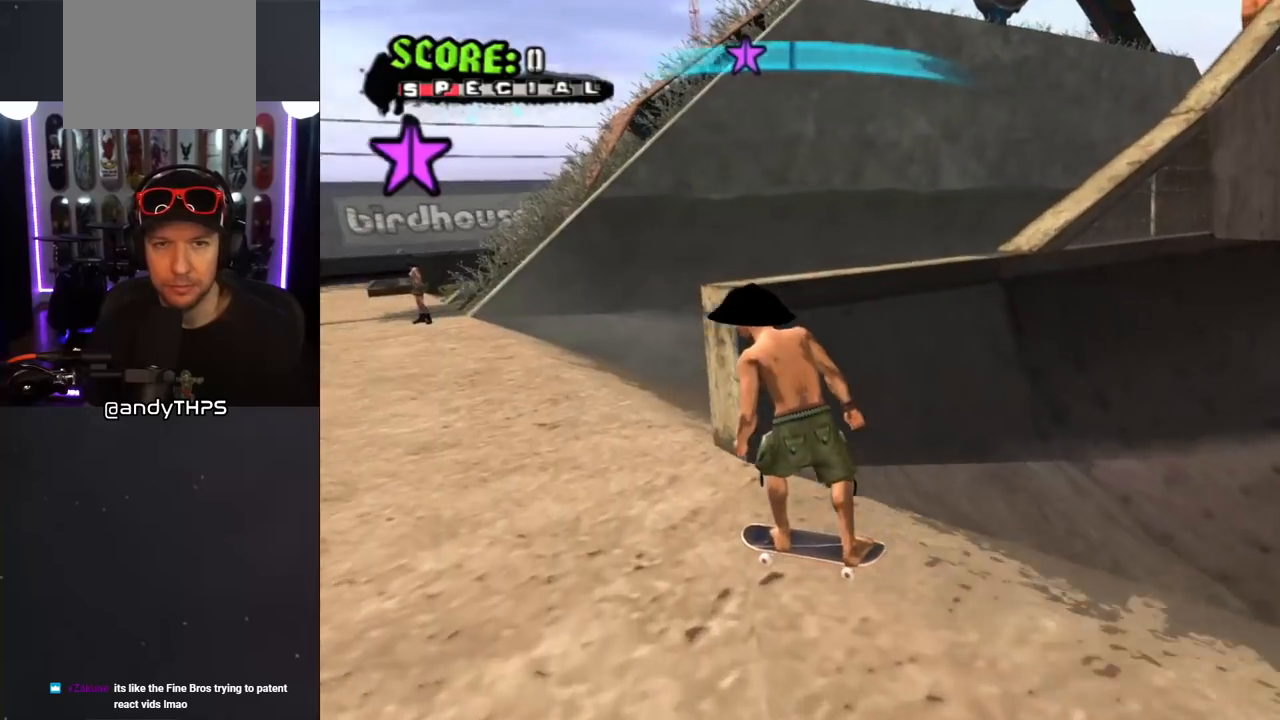
{"buttons": ["CROSS", "DPAD_DOWN", "DPAD_RIGHT"], "left_stick": "center", "right_stick": "center", "events": [[50, "DPAD_DOWN", "up"], [50, "DPAD_LEFT", "up"], [83, "DPAD_DOWN", "down"], [83, "DPAD_RIGHT", "down"], [267, "DPAD_DOWN", "up"], [267, "DPAD_RIGHT", "up"], [417, "DPAD_DOWN", "down"], [417, "DPAD_RIGHT", "down"]]}
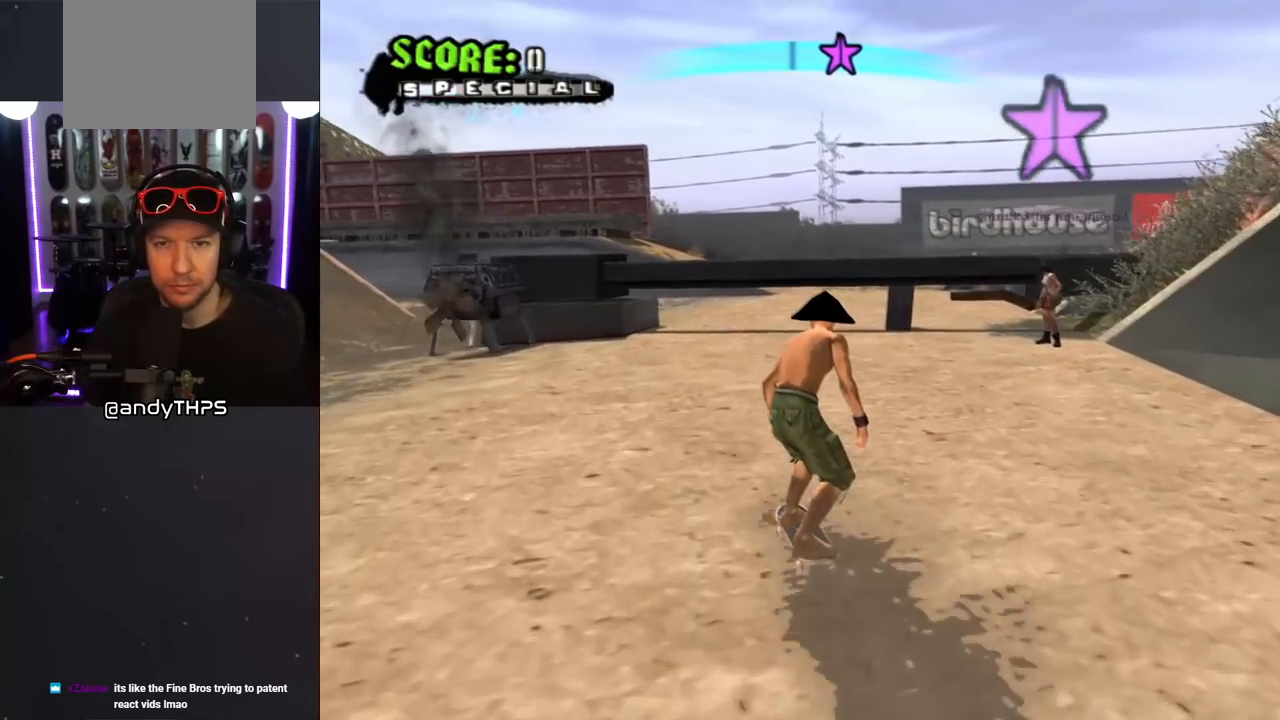
{"buttons": ["CROSS", "CIRCLE"], "left_stick": "center", "right_stick": "center", "events": [[150, "DPAD_DOWN", "up"], [150, "DPAD_RIGHT", "up"], [483, "CIRCLE", "down"]]}
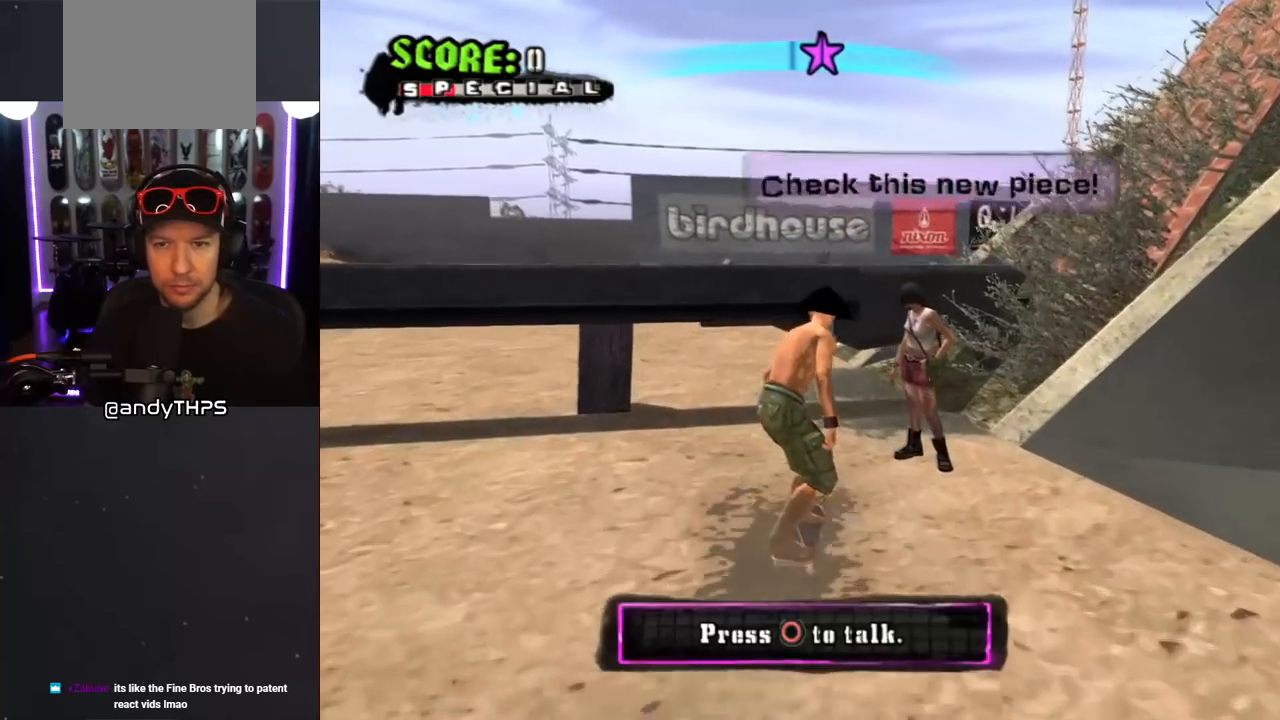
{"buttons": [], "left_stick": "center", "right_stick": "center", "events": [[250, "CIRCLE", "up"], [267, "CROSS", "up"]]}
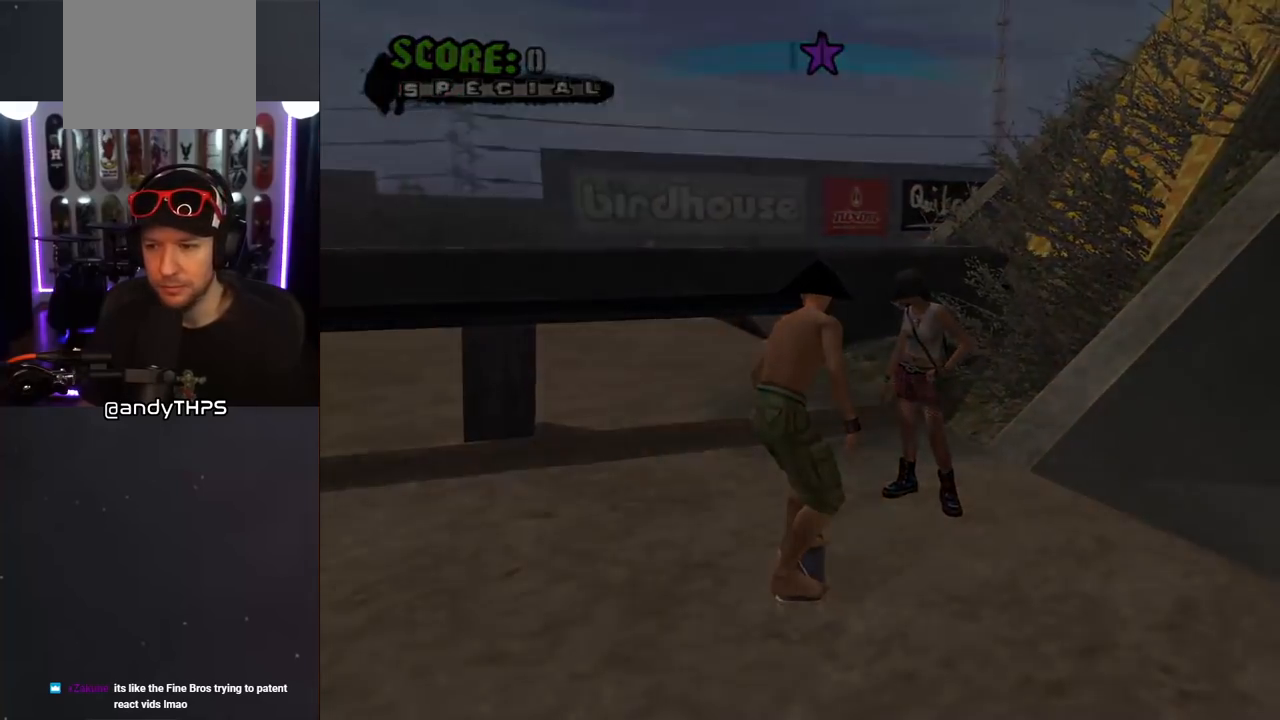
{"buttons": [], "left_stick": "center", "right_stick": "center", "events": []}
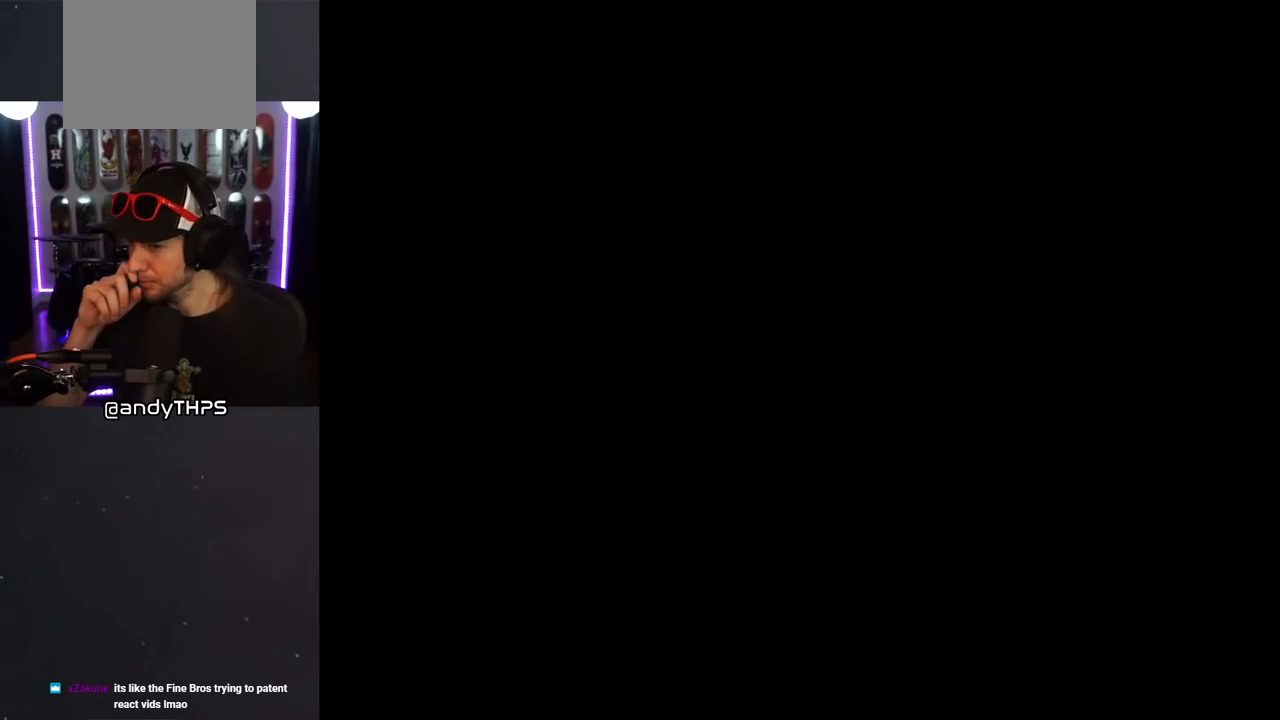
{"buttons": [], "left_stick": "center", "right_stick": "center", "events": []}
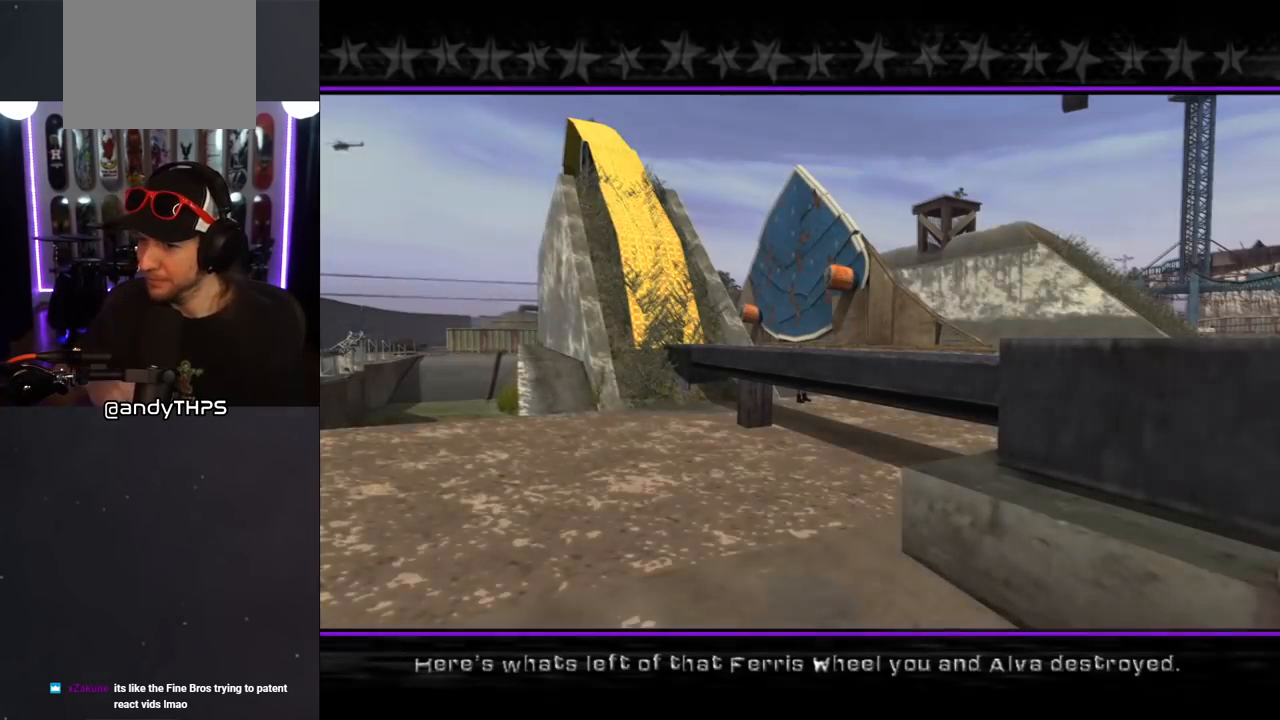
{"buttons": [], "left_stick": "center", "right_stick": "center", "events": []}
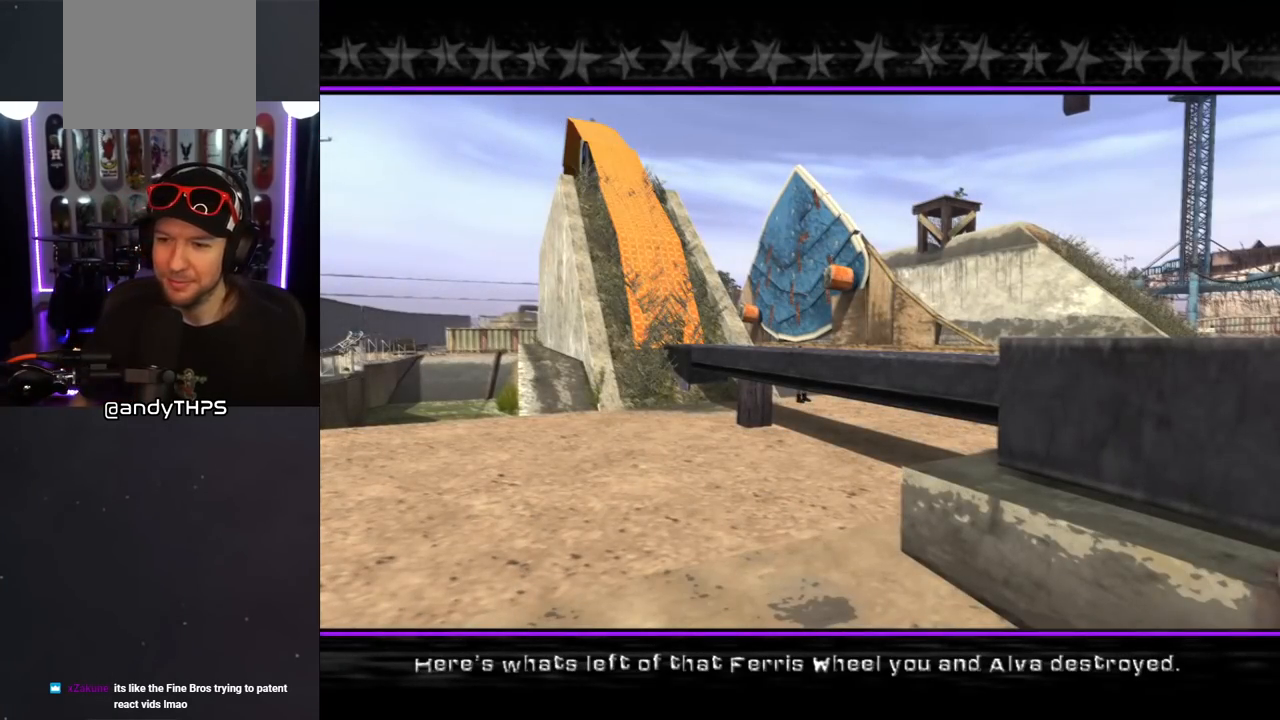
{"buttons": [], "left_stick": "center", "right_stick": "center", "events": []}
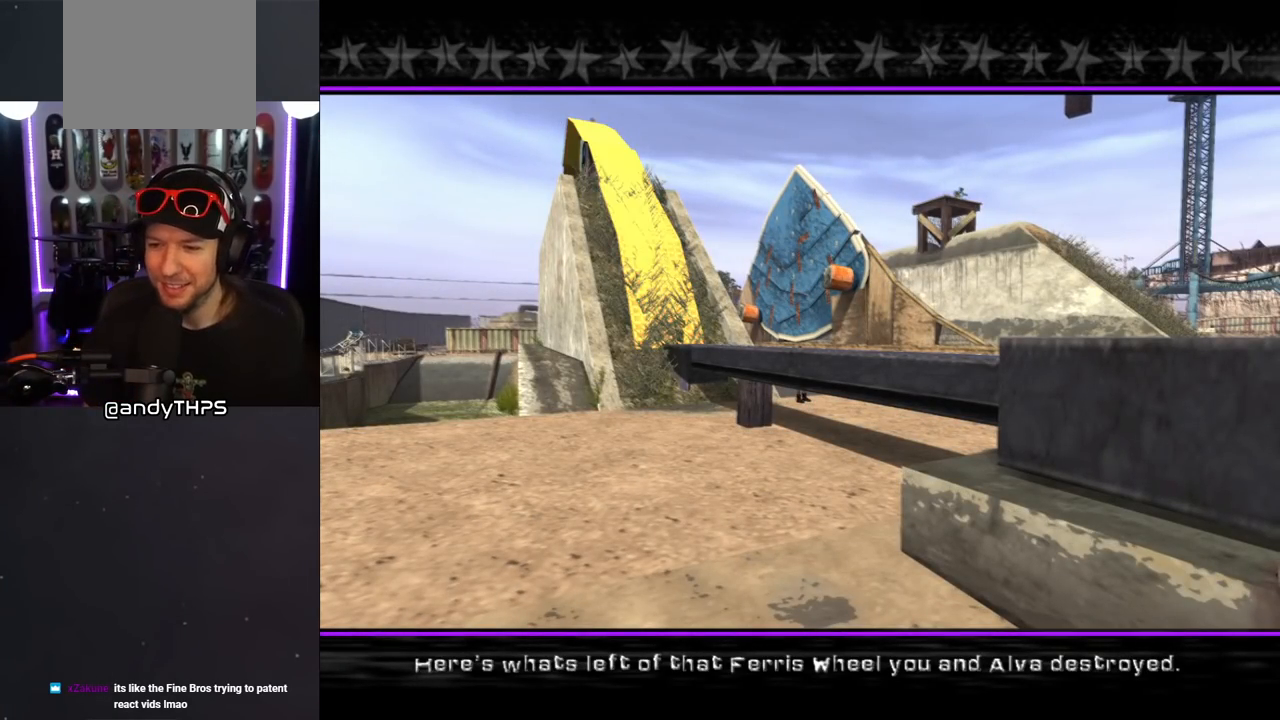
{"buttons": [], "left_stick": "center", "right_stick": "center", "events": []}
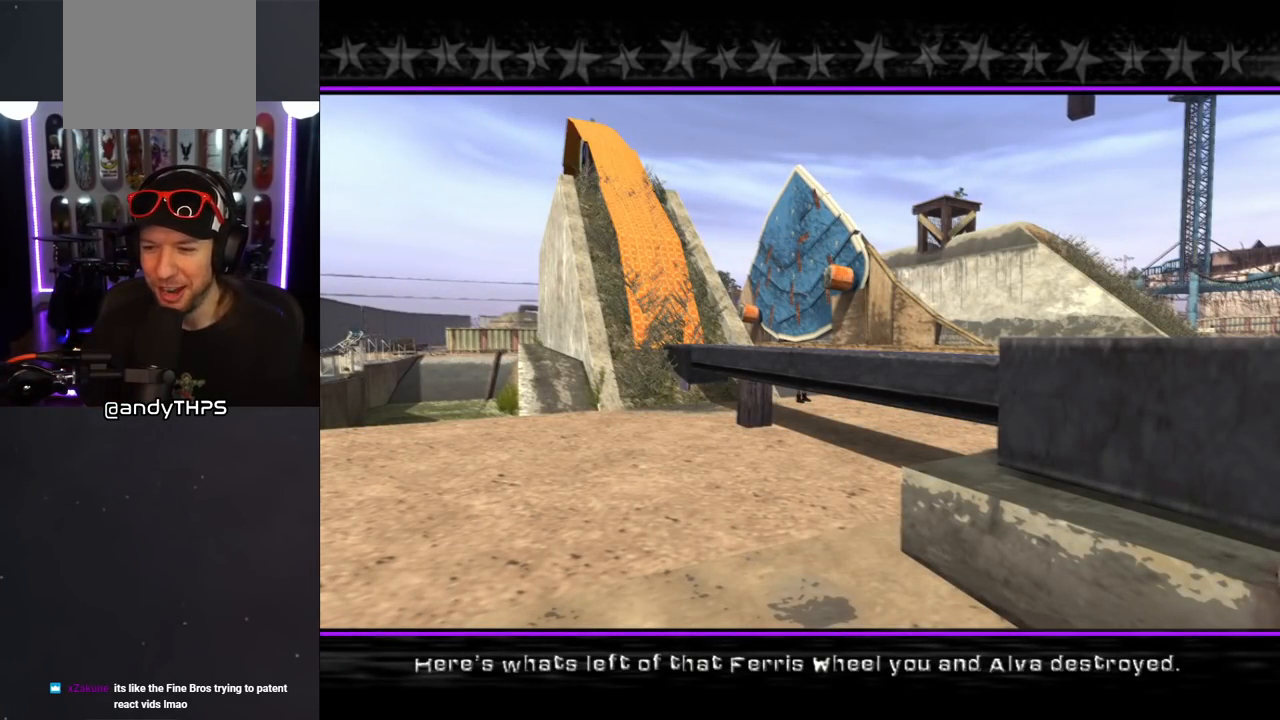
{"buttons": [], "left_stick": "center", "right_stick": "center", "events": []}
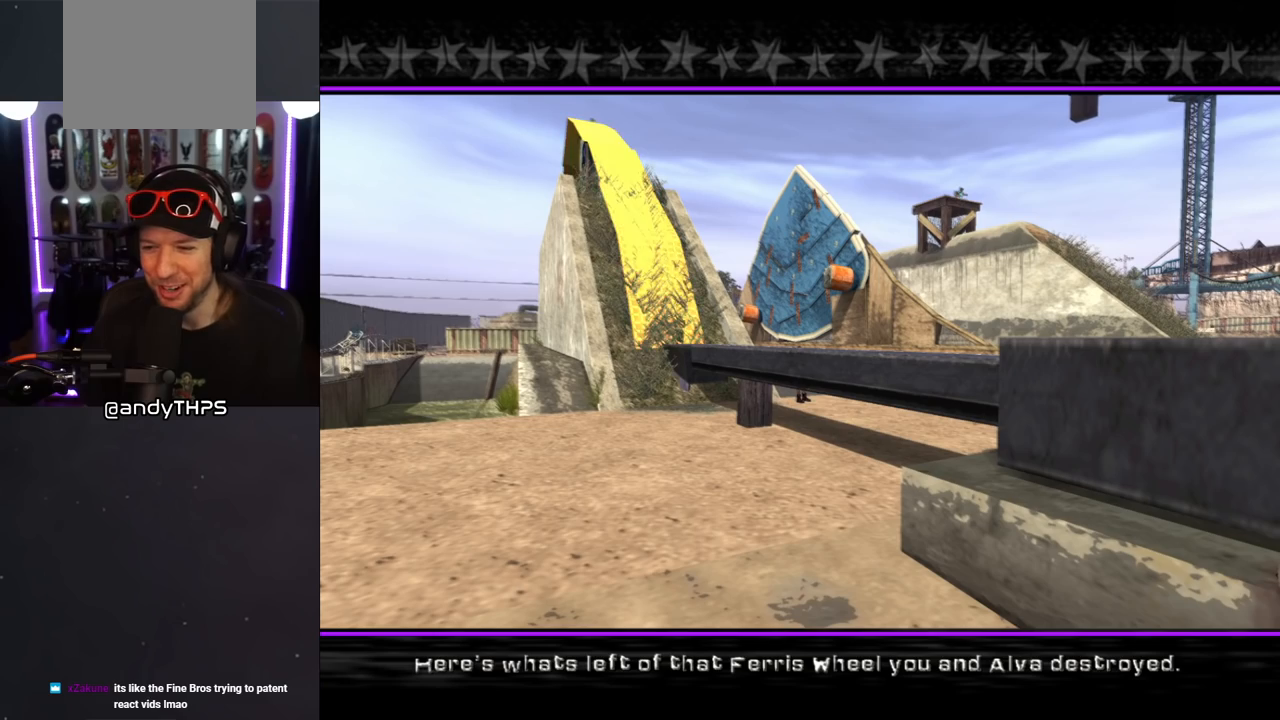
{"buttons": [], "left_stick": "center", "right_stick": "center", "events": []}
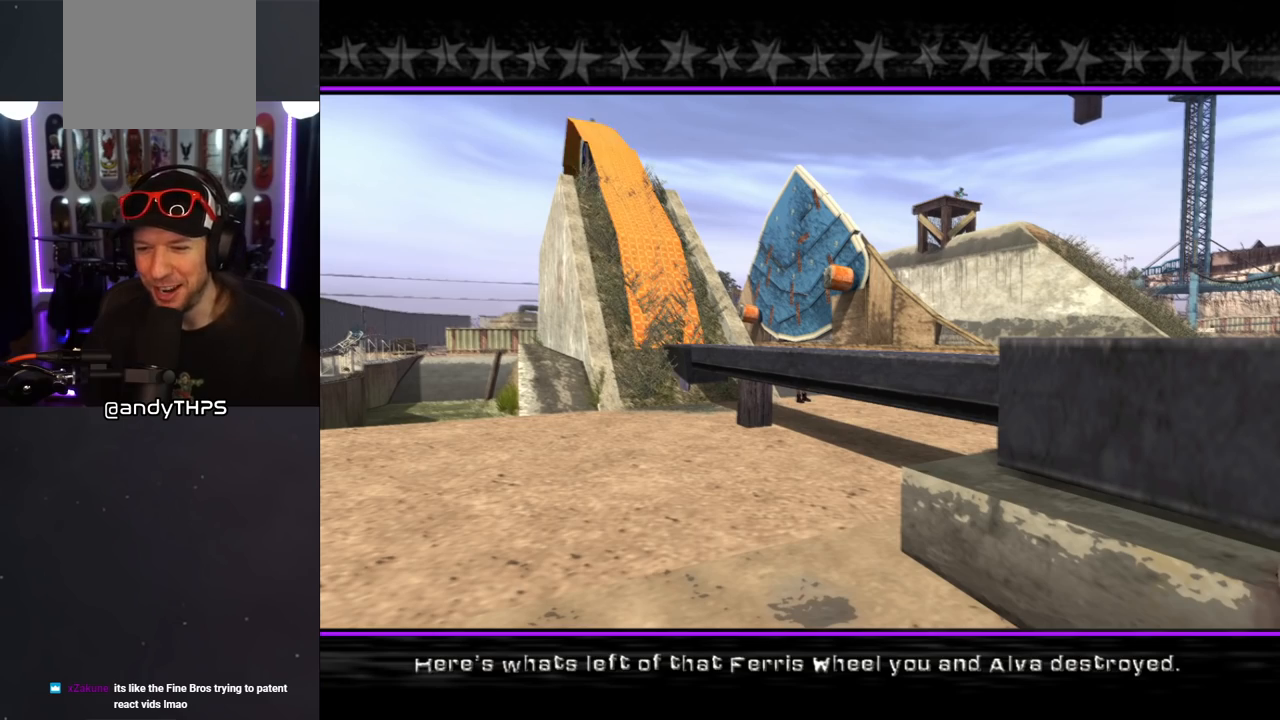
{"buttons": [], "left_stick": "center", "right_stick": "center", "events": []}
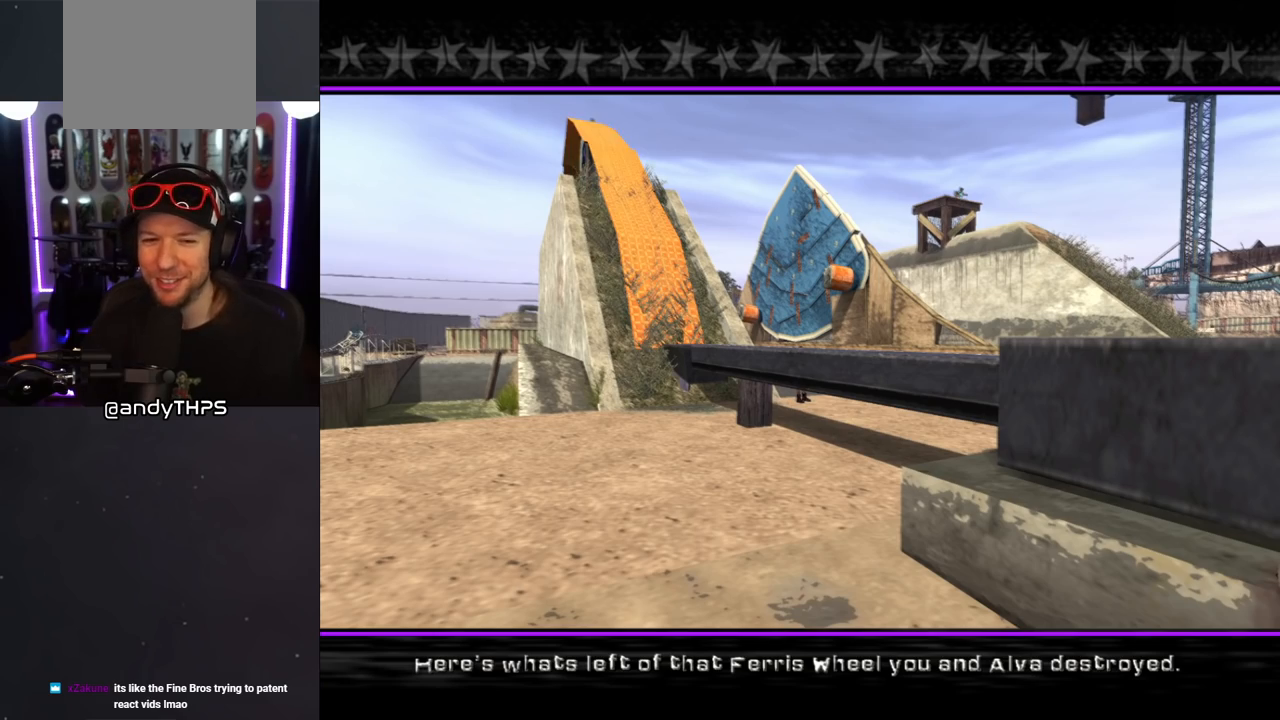
{"buttons": [], "left_stick": "center", "right_stick": "center", "events": []}